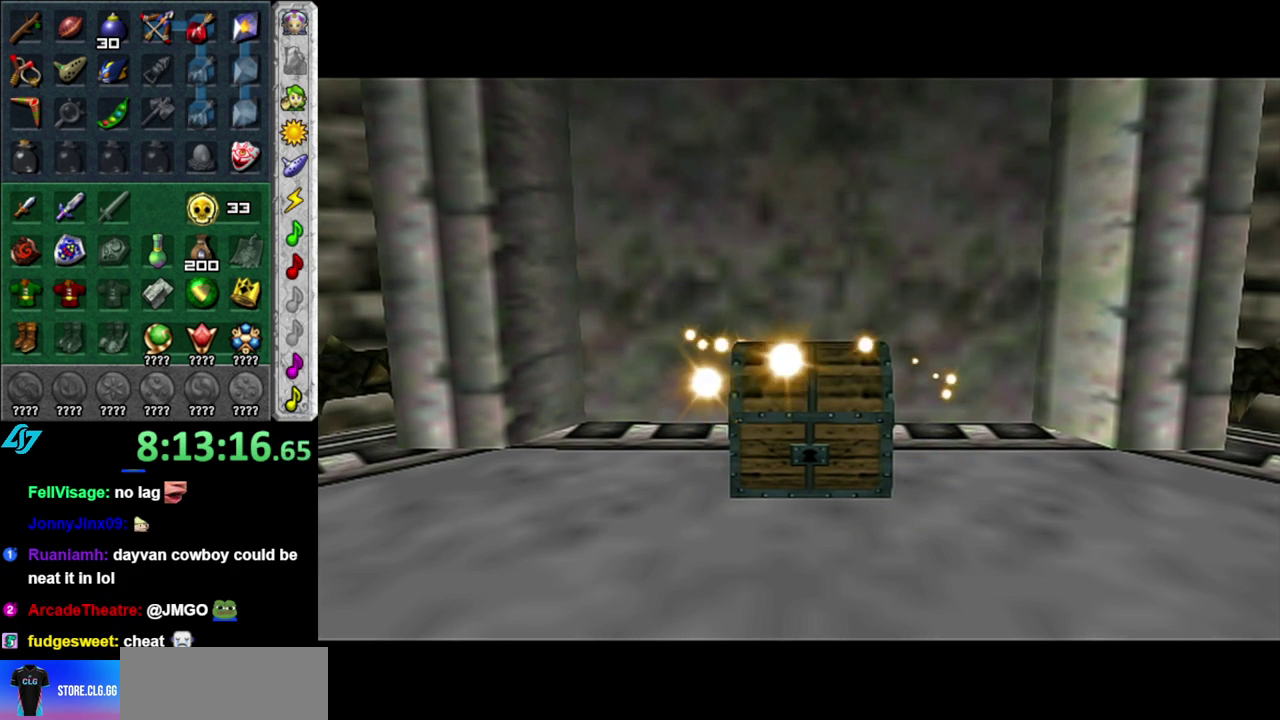
Gameplay with a controller (Nintendo layout); each line is a JSON object with the inputs held at the frame after it. "events" lists button and stick changes between this image and that frame as [ms after this image, input, new state], when the widget could be followed in between. This overlay highlights the sticks when they move; stick clicks (L3 R3) are not distinguishable. Not read: L3 R2 R3 Y.
{"buttons": [], "left_stick": "up", "right_stick": "center", "events": [[83, "left_stick", "up"]]}
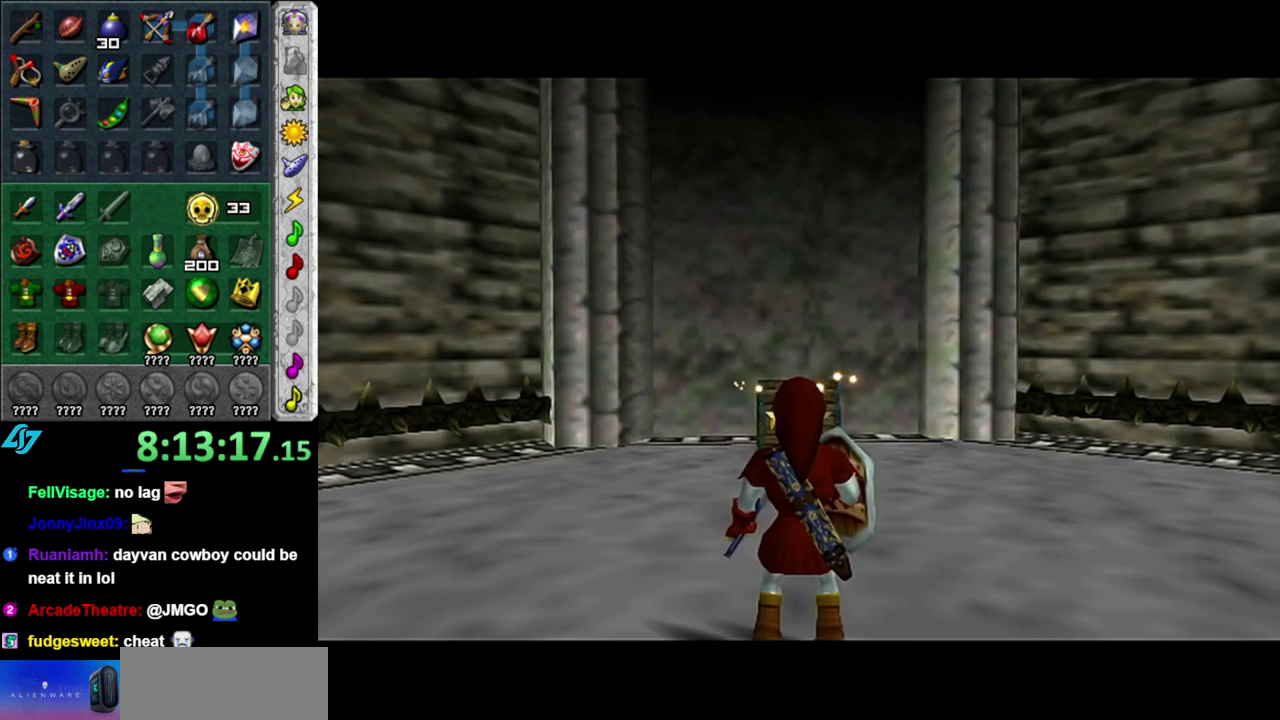
{"buttons": [], "left_stick": "up", "right_stick": "center", "events": [[183, "A", "down"], [267, "A", "up"], [333, "A", "down"], [450, "A", "up"]]}
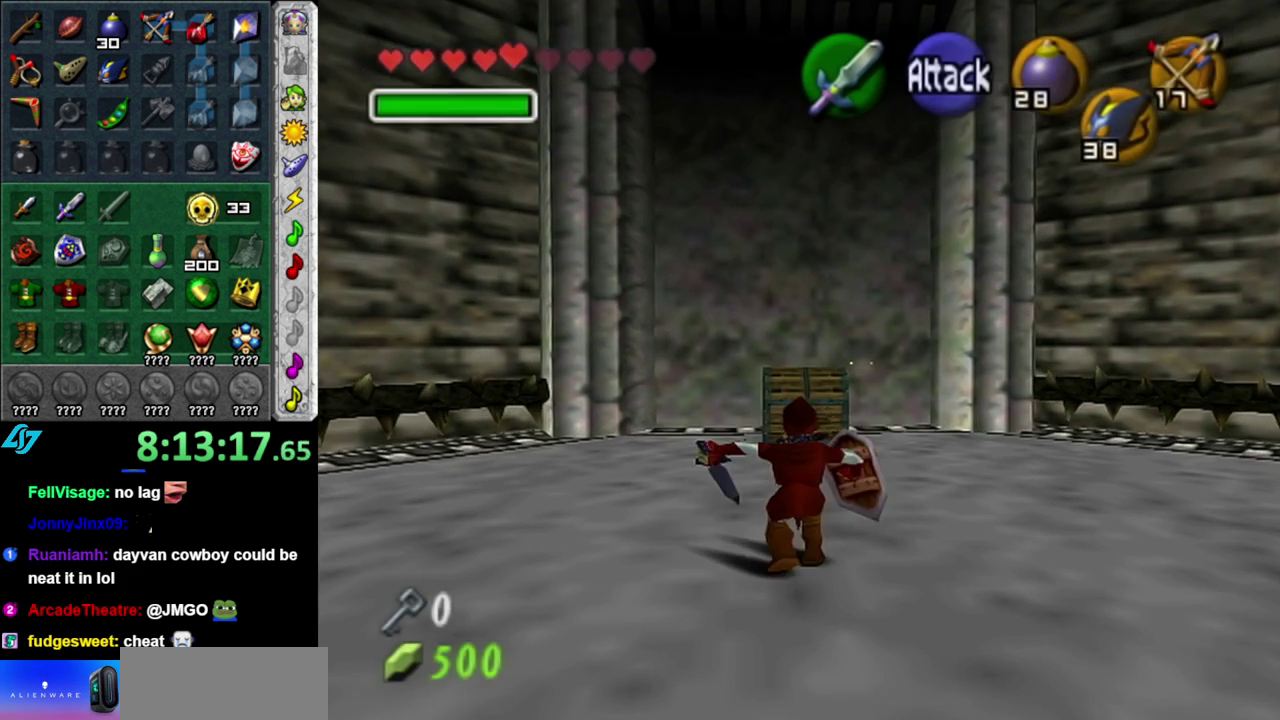
{"buttons": [], "left_stick": "up", "right_stick": "center", "events": []}
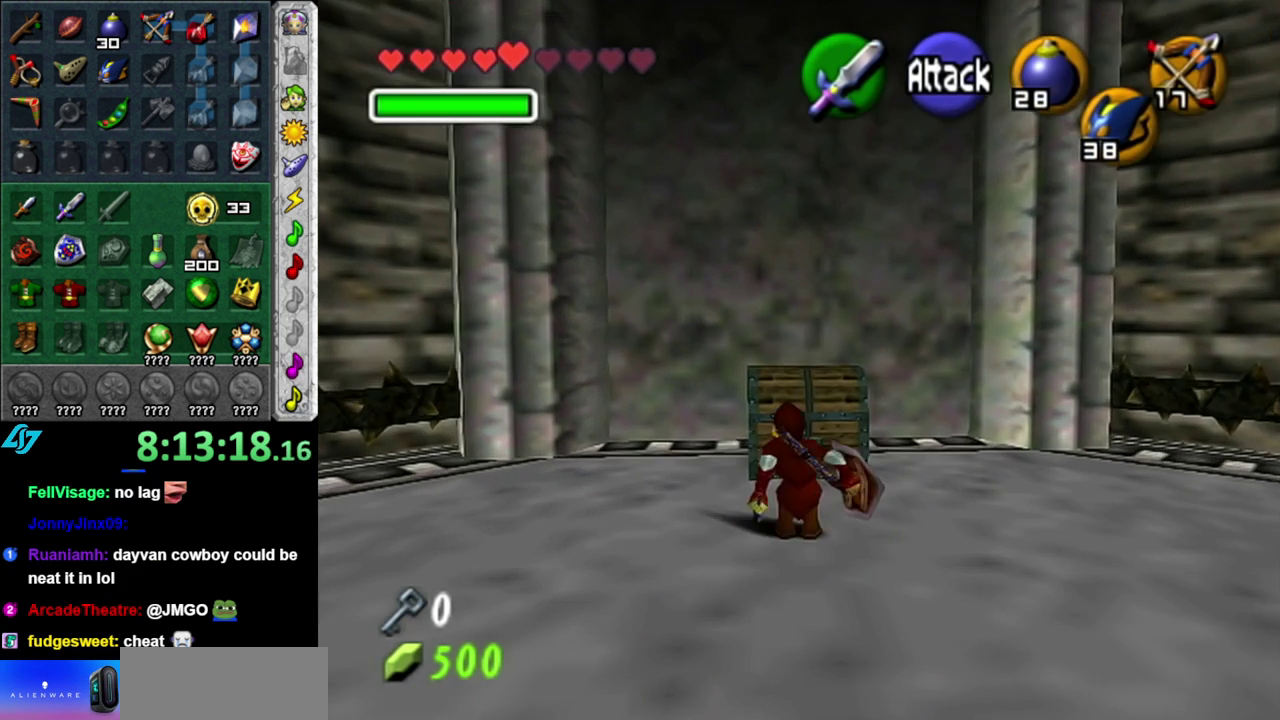
{"buttons": ["A"], "left_stick": "center", "right_stick": "center", "events": [[200, "A", "down"], [300, "A", "up"], [300, "left_stick", "center"], [367, "A", "down"], [433, "A", "up"], [483, "A", "down"]]}
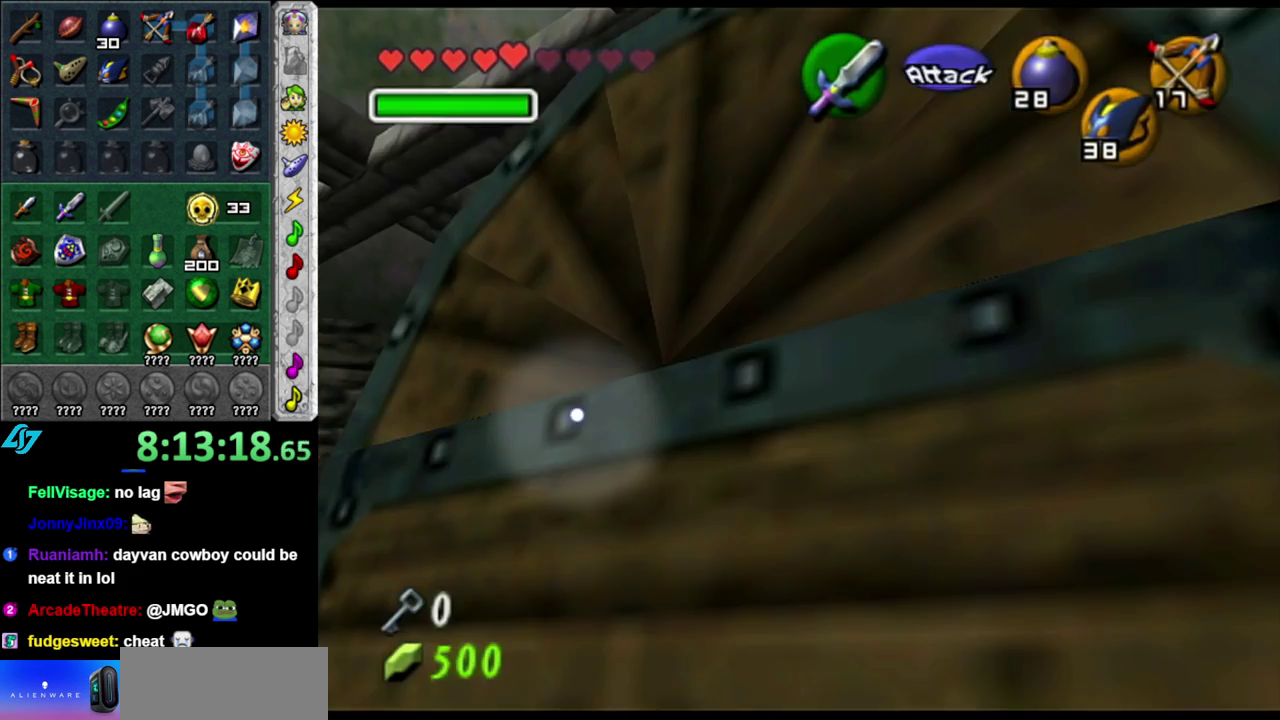
{"buttons": [], "left_stick": "center", "right_stick": "center", "events": [[83, "A", "up"]]}